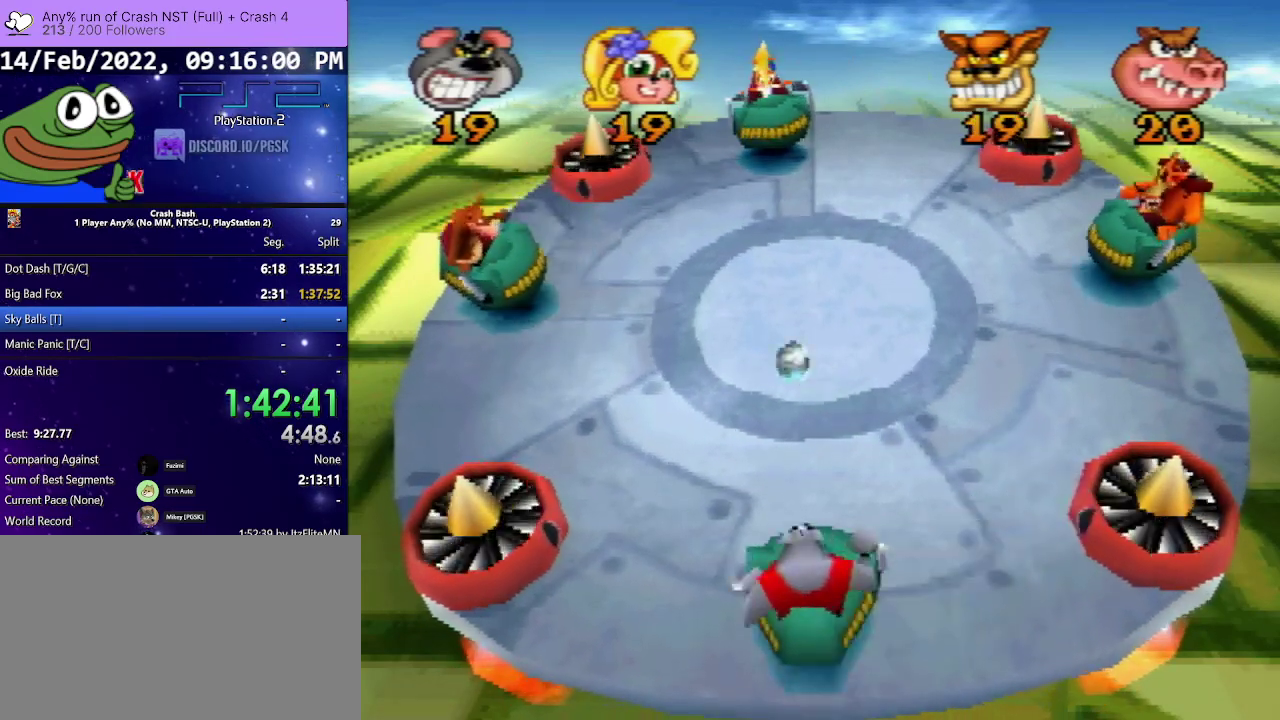
Gameplay with a controller (PlayStation layout); each line is a JSON object with the inputs held at the frame after it. "events" lists button and stick changes between this image and that frame as [ms after this image, input, new state], when the widget could be followed in between. Not read: ANALOG L3 R3 left_stick right_stick.
{"buttons": [], "events": []}
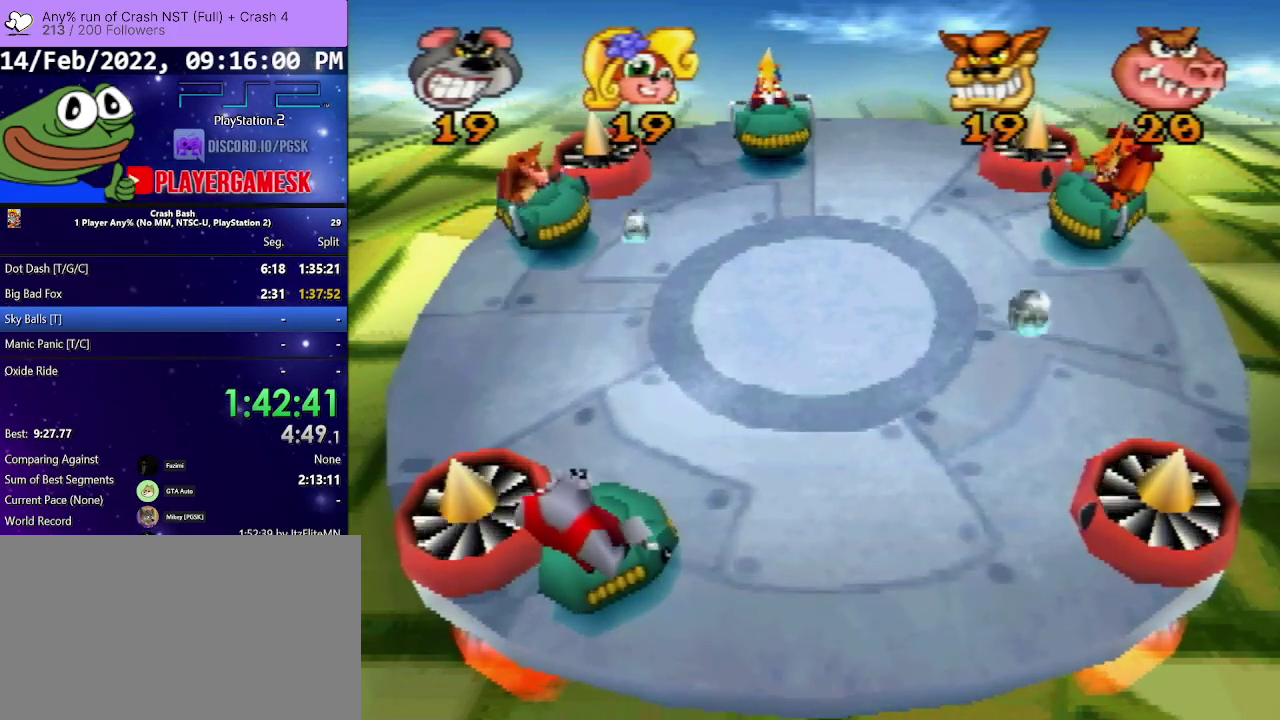
{"buttons": [], "events": [[133, "DPAD_RIGHT", "down"], [267, "DPAD_RIGHT", "up"]]}
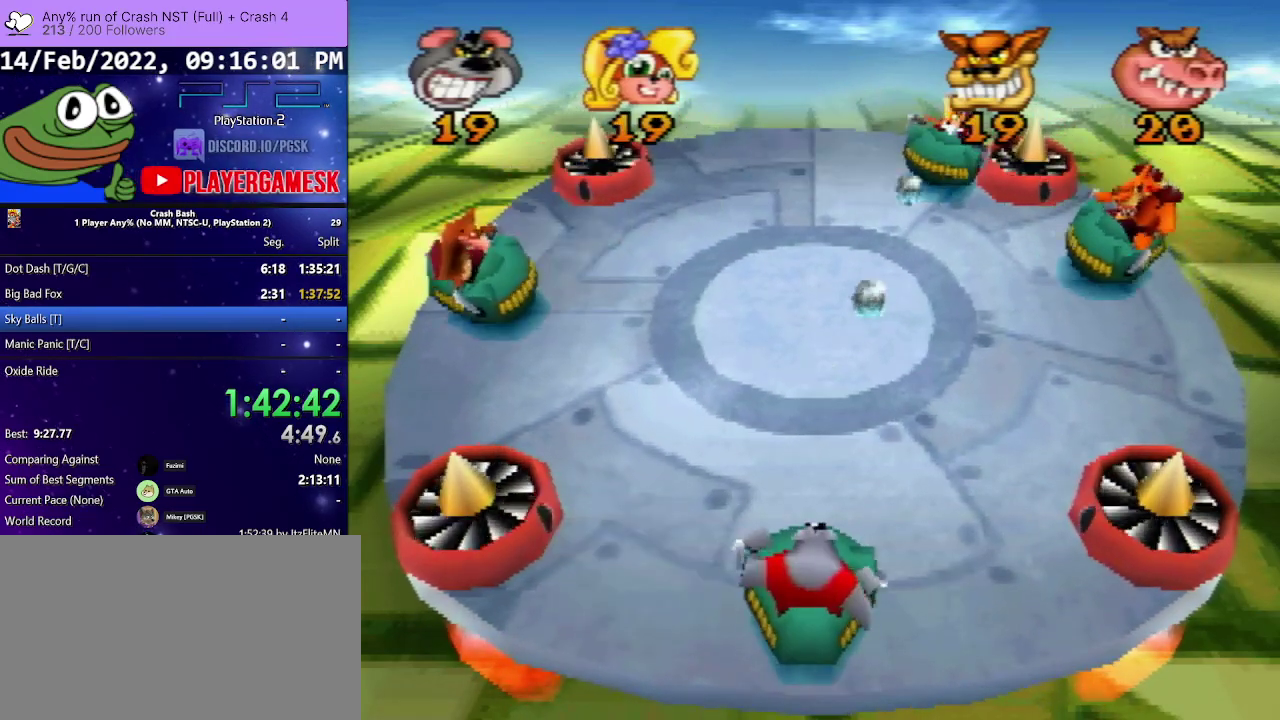
{"buttons": [], "events": []}
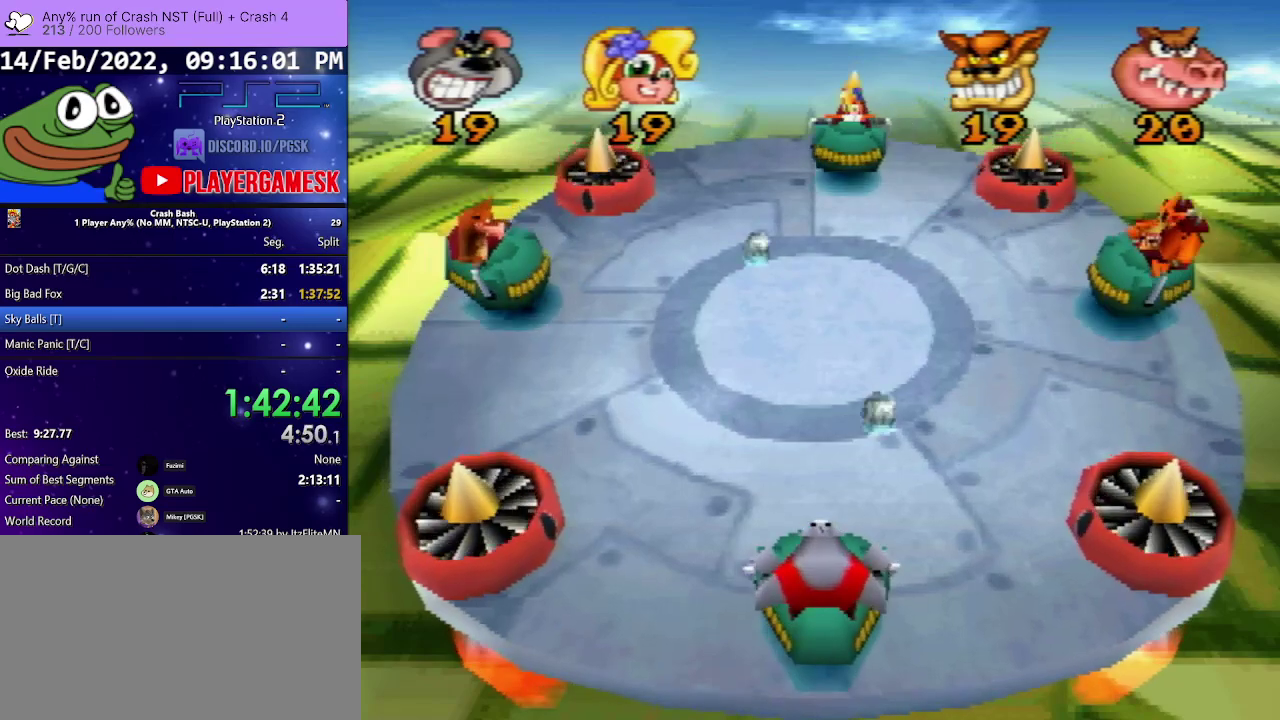
{"buttons": [], "events": [[67, "SQUARE", "down"], [133, "SQUARE", "up"]]}
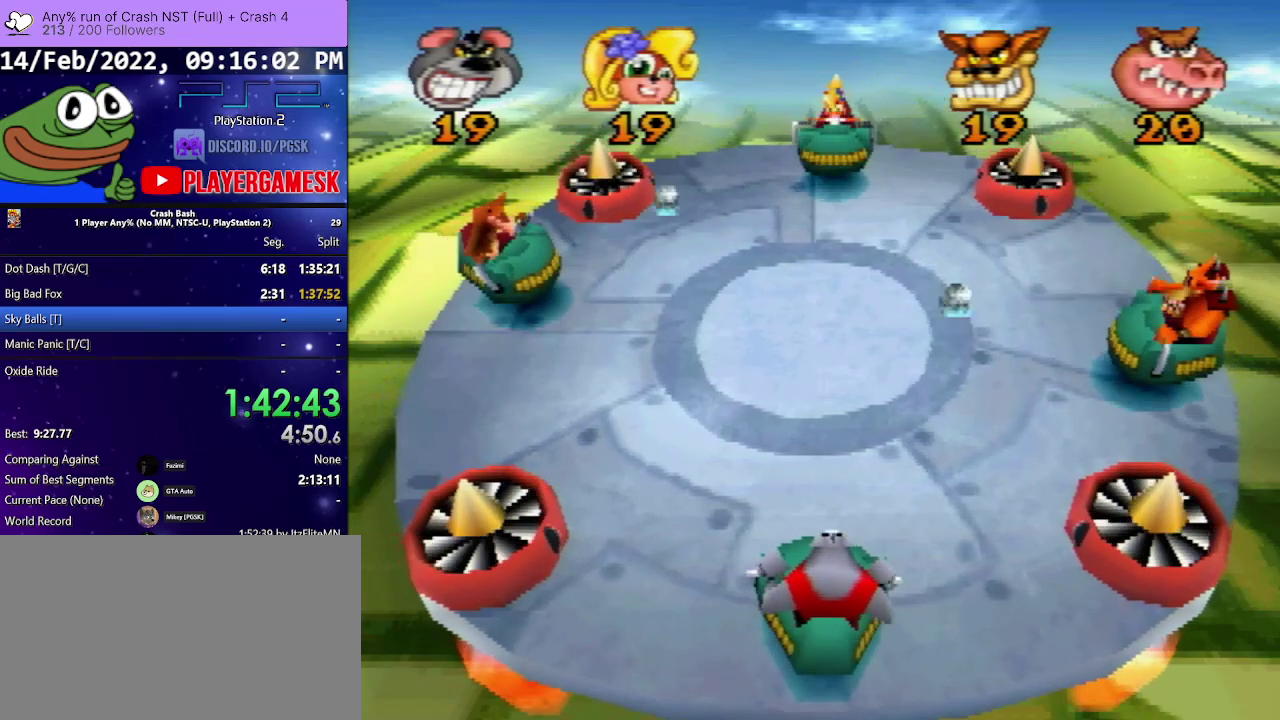
{"buttons": [], "events": []}
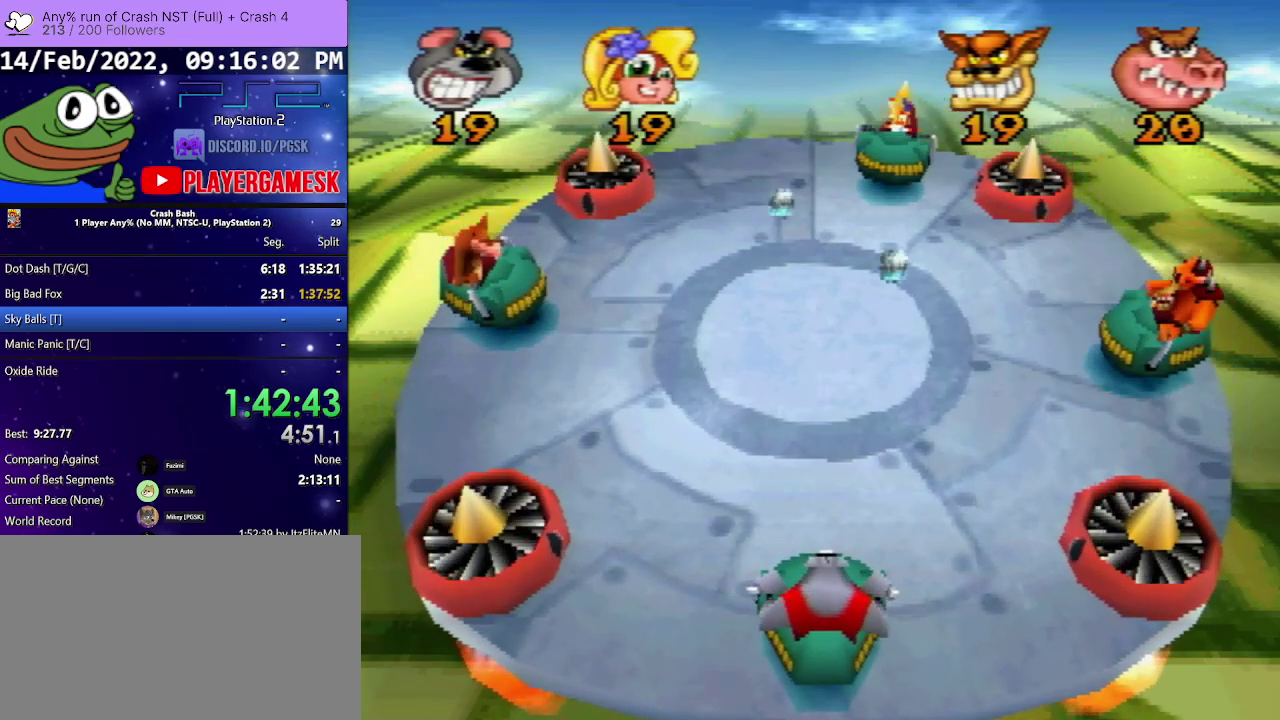
{"buttons": ["DPAD_LEFT"], "events": [[300, "DPAD_LEFT", "down"]]}
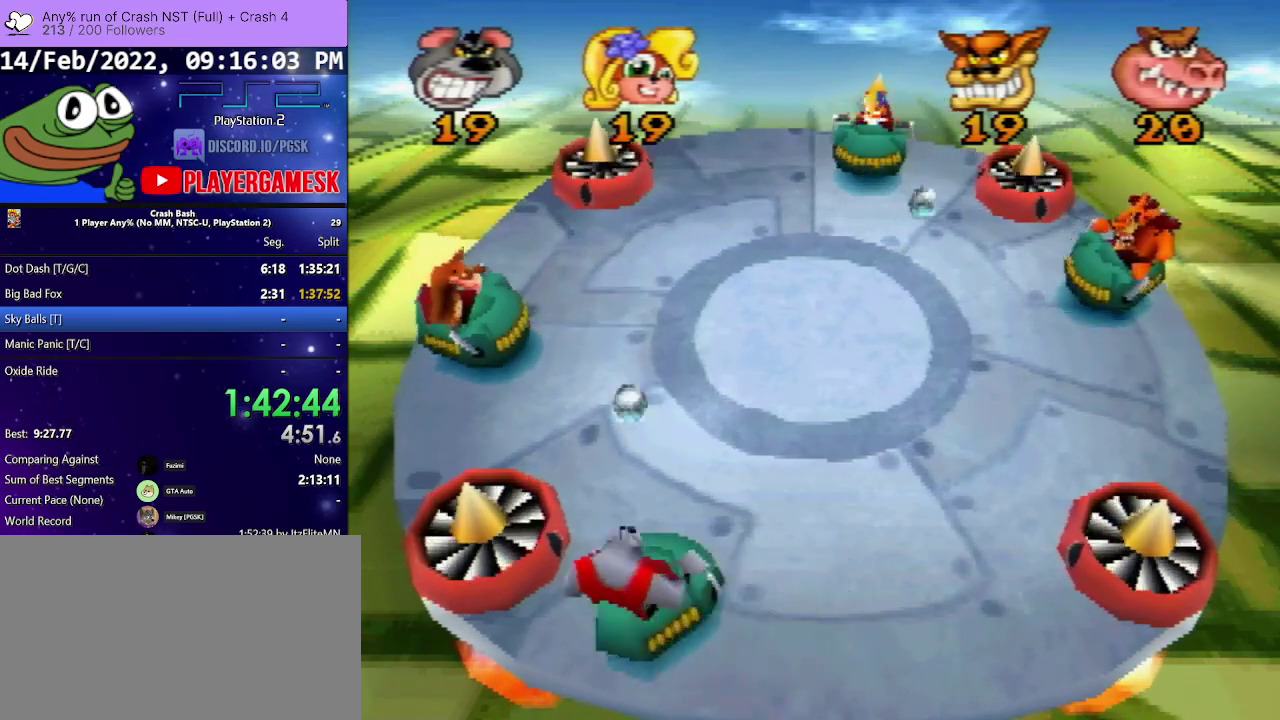
{"buttons": ["DPAD_RIGHT"], "events": [[67, "DPAD_LEFT", "up"], [467, "DPAD_RIGHT", "down"]]}
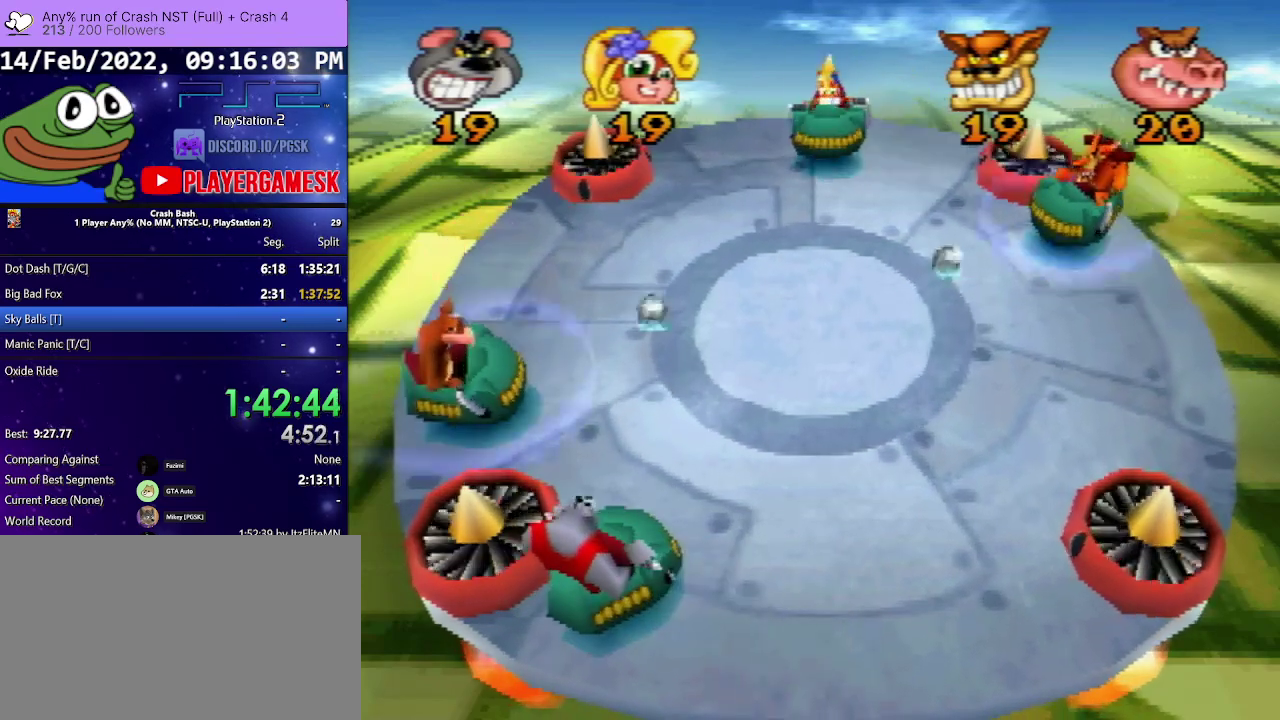
{"buttons": ["DPAD_LEFT"], "events": [[133, "DPAD_RIGHT", "up"], [300, "DPAD_LEFT", "down"]]}
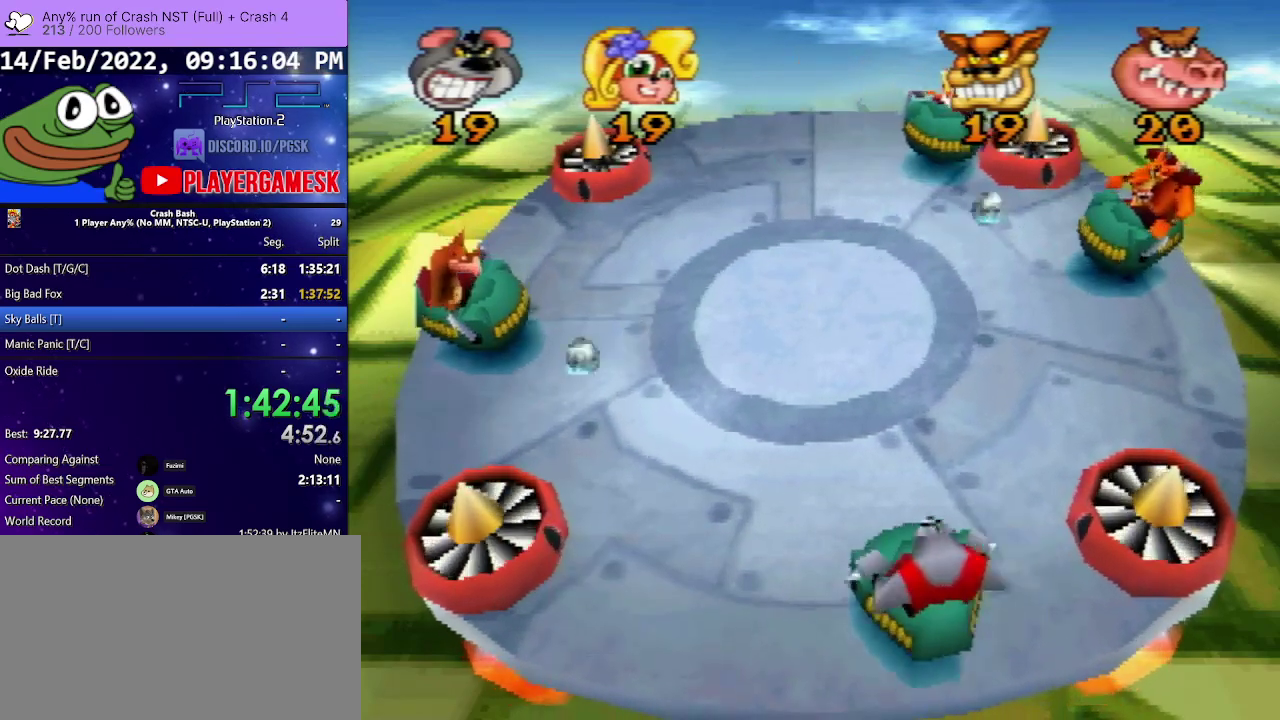
{"buttons": [], "events": [[100, "DPAD_LEFT", "up"]]}
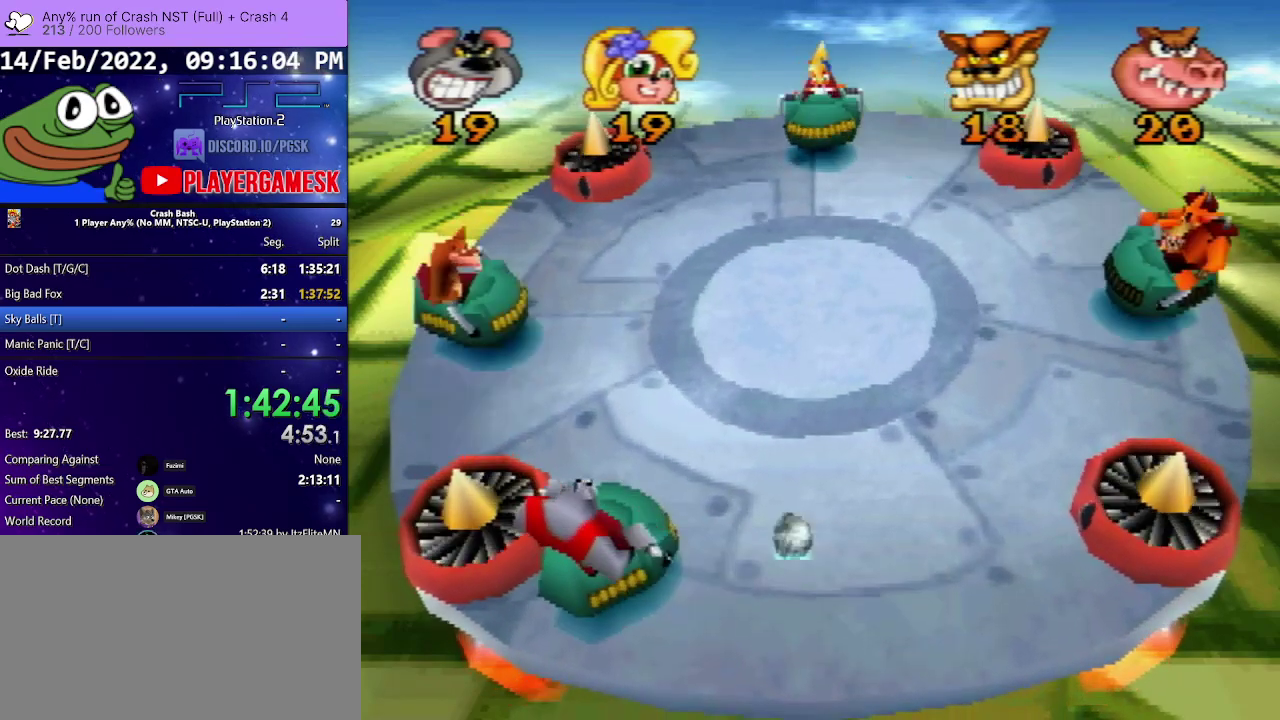
{"buttons": ["DPAD_RIGHT"], "events": [[100, "DPAD_RIGHT", "down"]]}
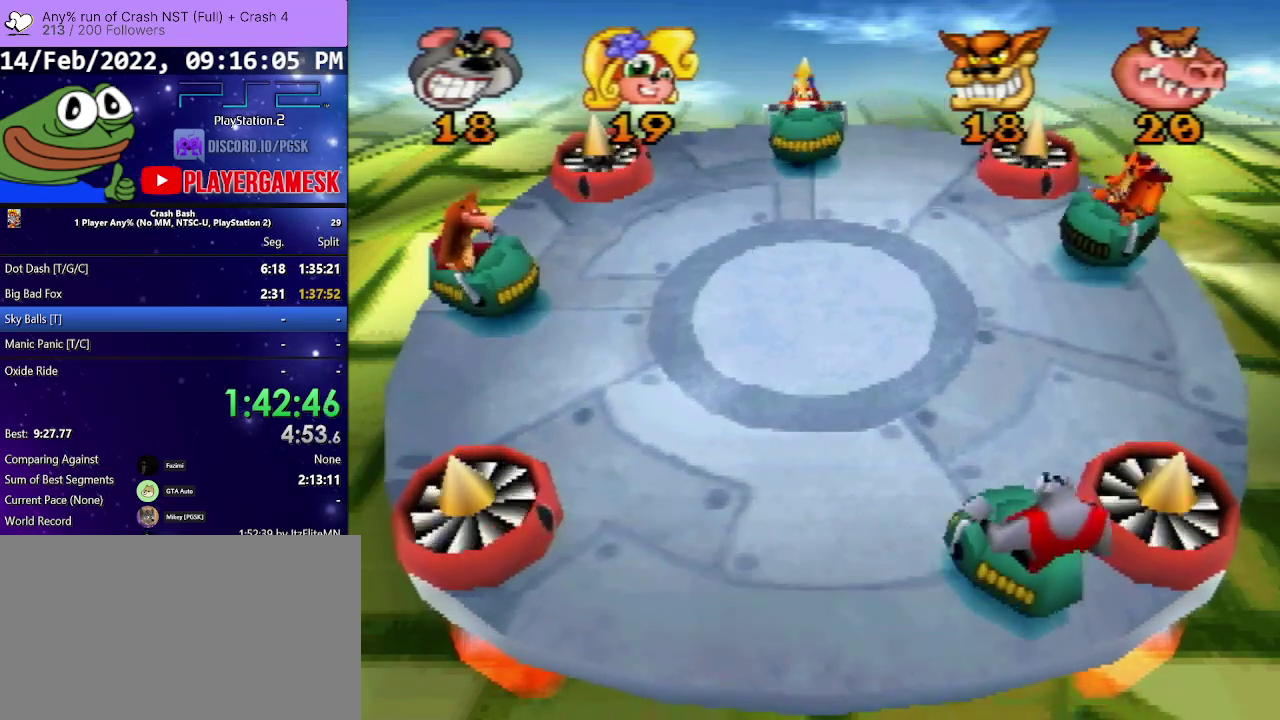
{"buttons": ["DPAD_RIGHT"], "events": [[33, "DPAD_RIGHT", "up"], [167, "DPAD_LEFT", "down"], [333, "DPAD_LEFT", "up"], [500, "DPAD_RIGHT", "down"]]}
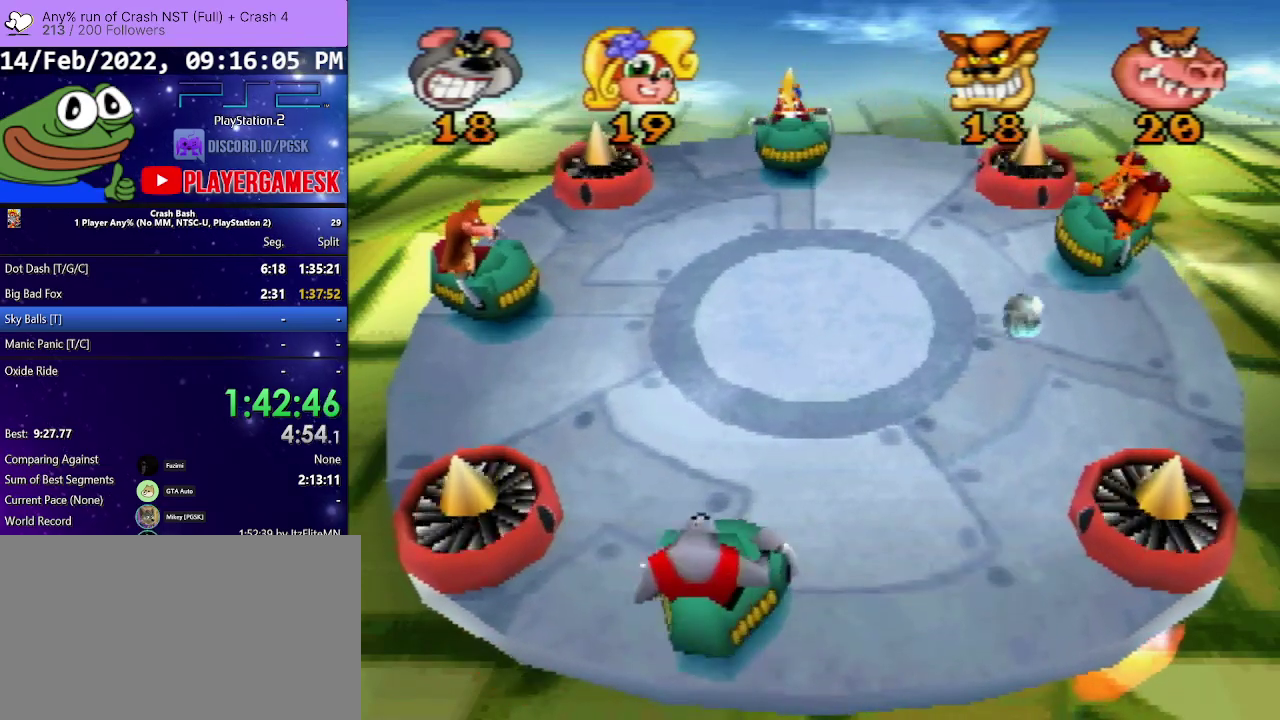
{"buttons": [], "events": [[167, "DPAD_RIGHT", "up"]]}
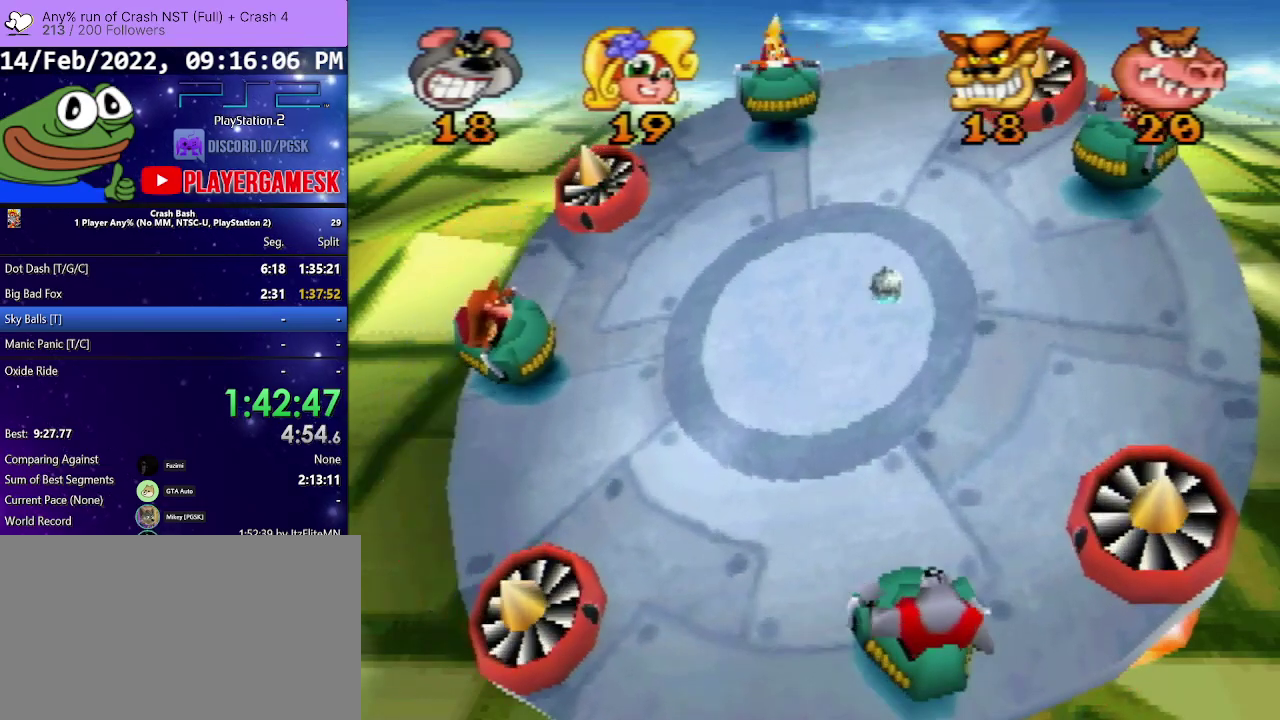
{"buttons": [], "events": []}
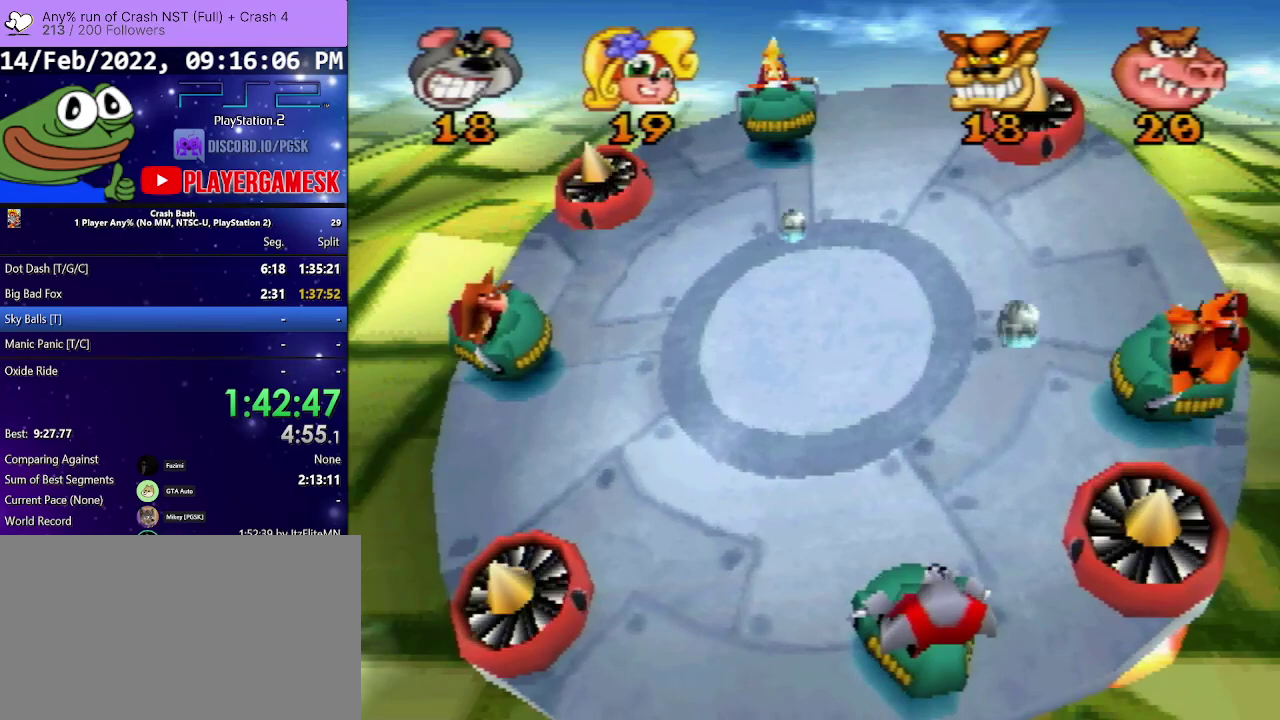
{"buttons": [], "events": []}
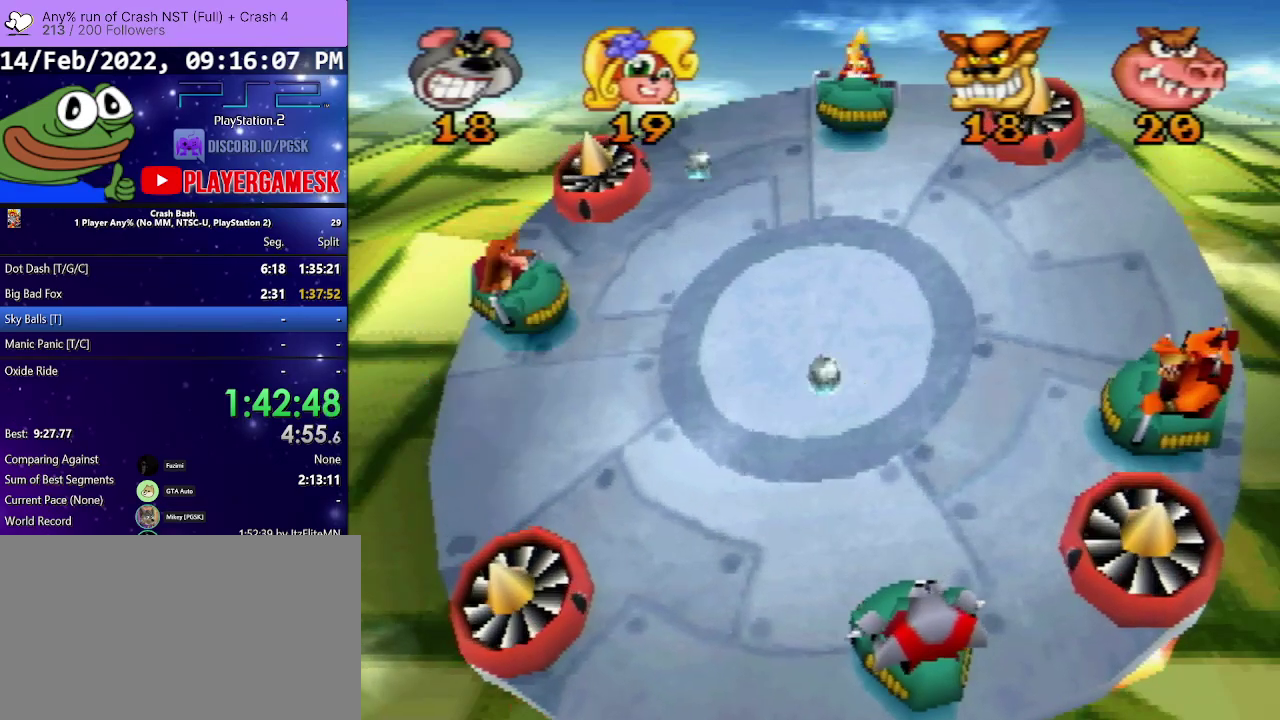
{"buttons": [], "events": []}
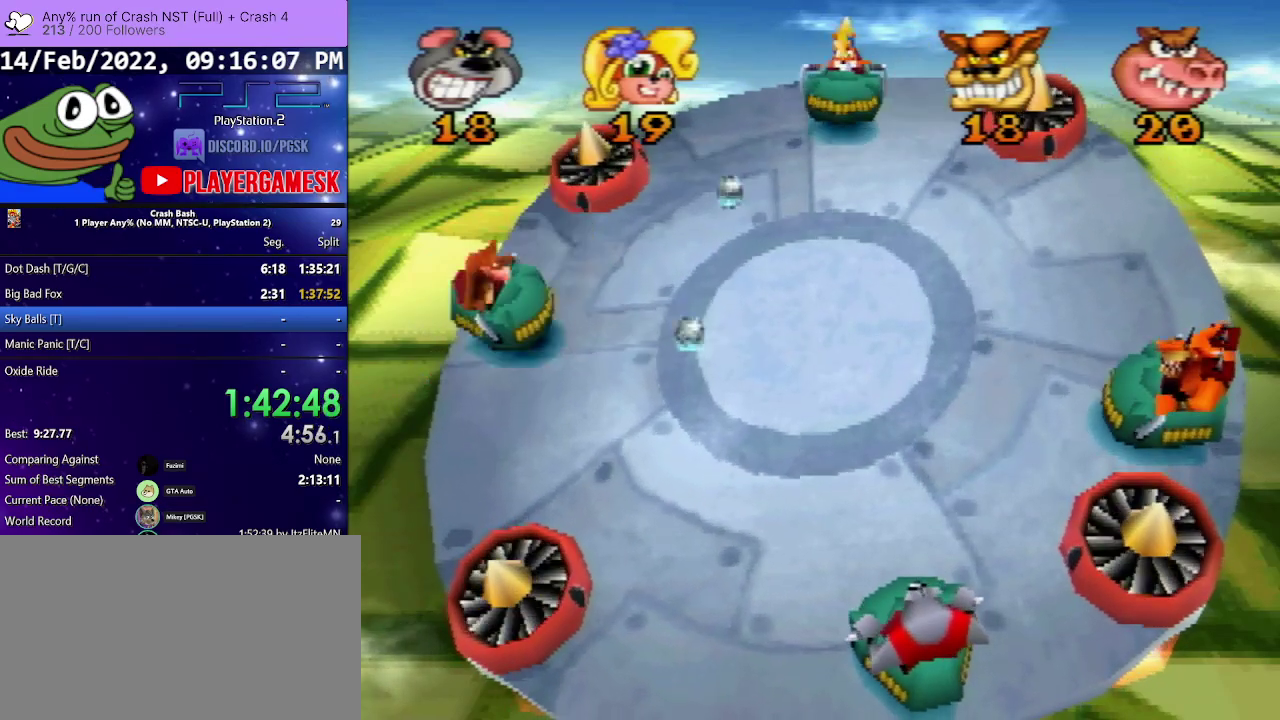
{"buttons": [], "events": []}
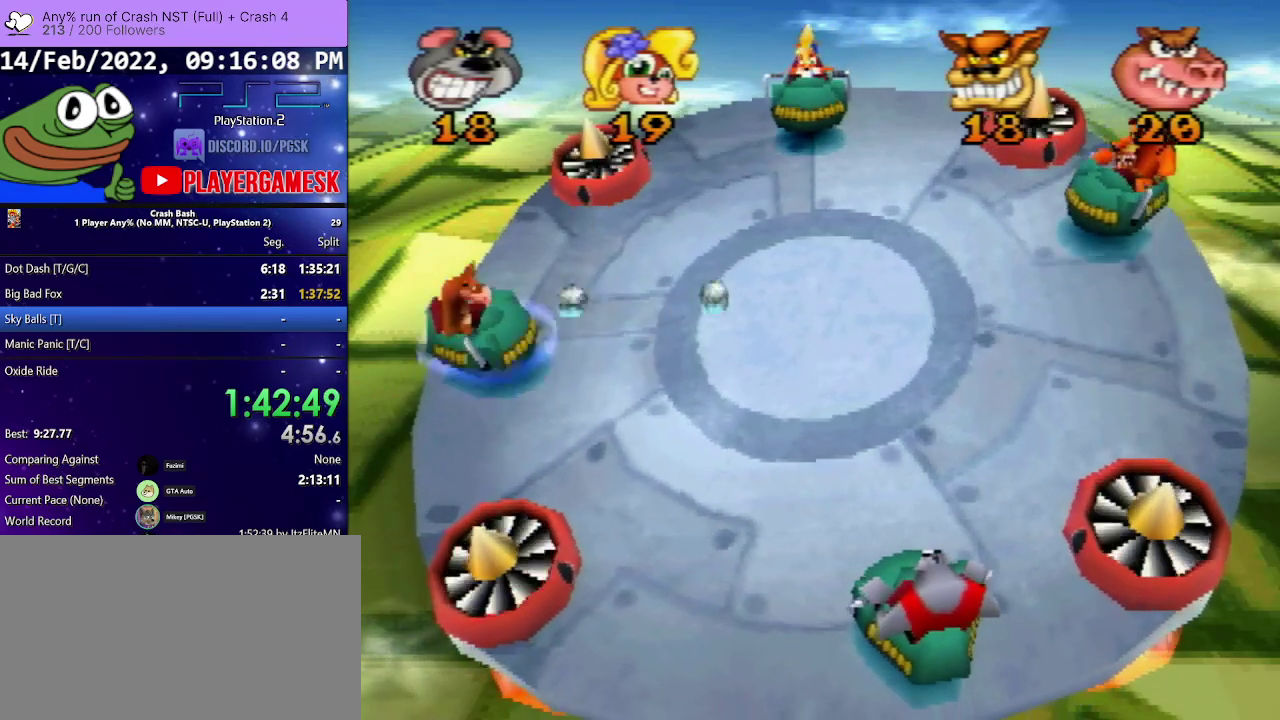
{"buttons": ["DPAD_LEFT"], "events": [[267, "DPAD_LEFT", "down"]]}
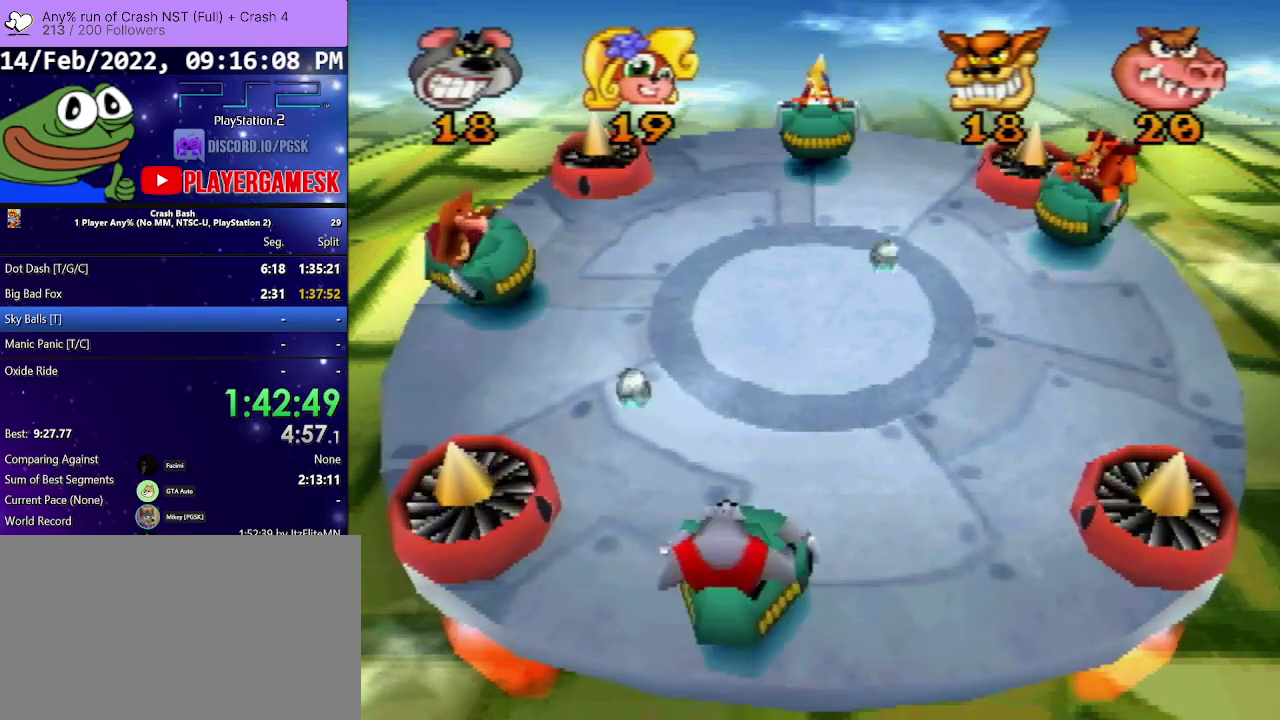
{"buttons": [], "events": [[67, "SQUARE", "down"], [233, "DPAD_LEFT", "up"], [233, "SQUARE", "up"], [333, "DPAD_RIGHT", "down"], [500, "DPAD_RIGHT", "up"]]}
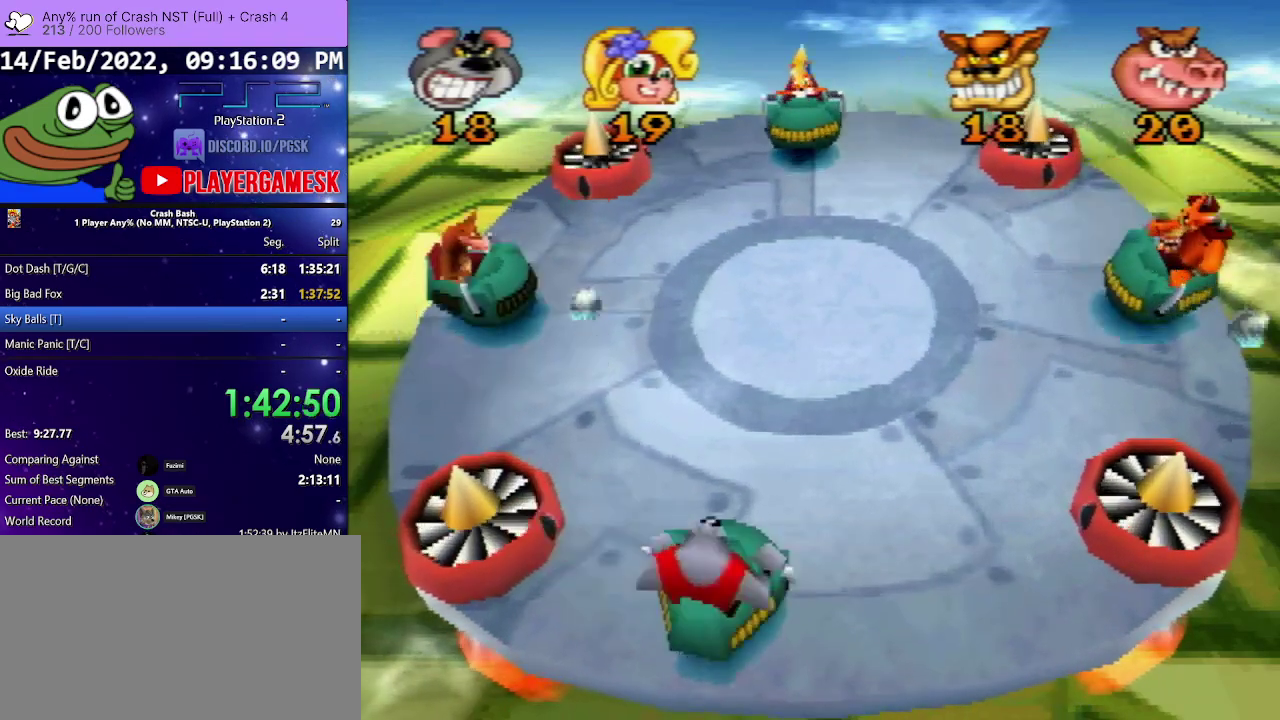
{"buttons": [], "events": []}
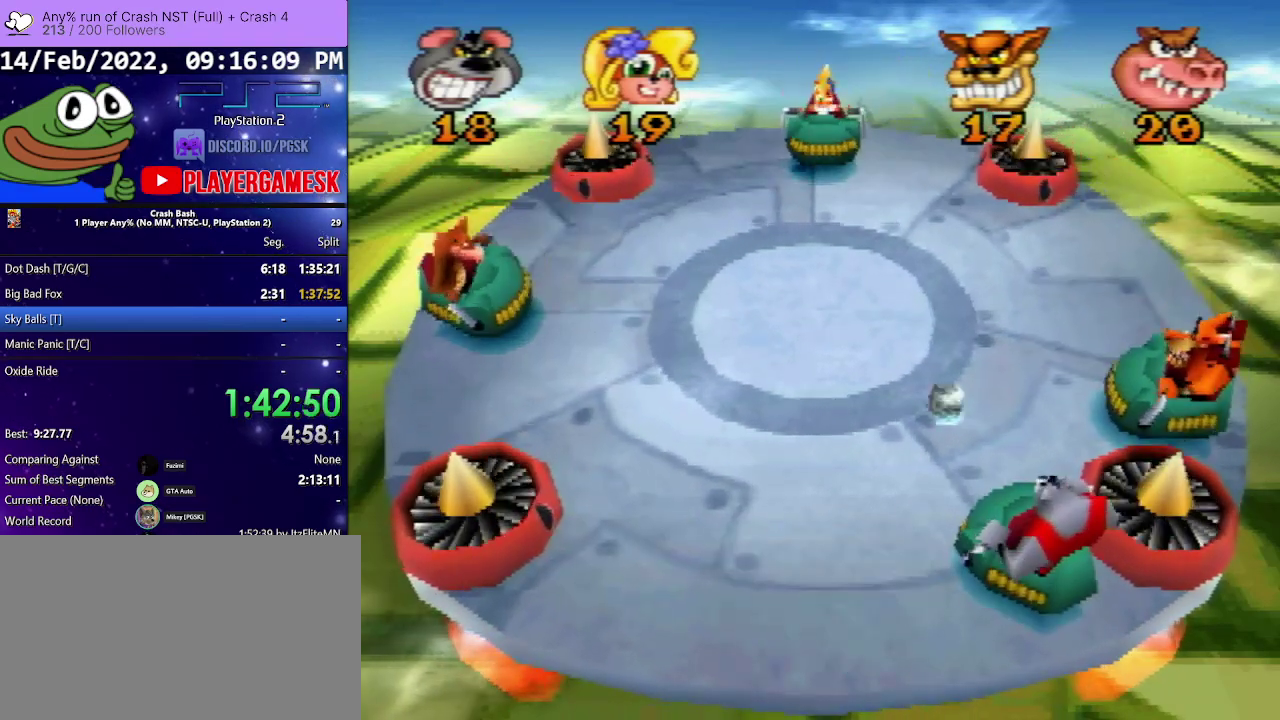
{"buttons": ["DPAD_LEFT"], "events": [[67, "DPAD_RIGHT", "down"], [67, "SQUARE", "down"], [200, "SQUARE", "up"], [300, "DPAD_RIGHT", "up"], [467, "DPAD_LEFT", "down"]]}
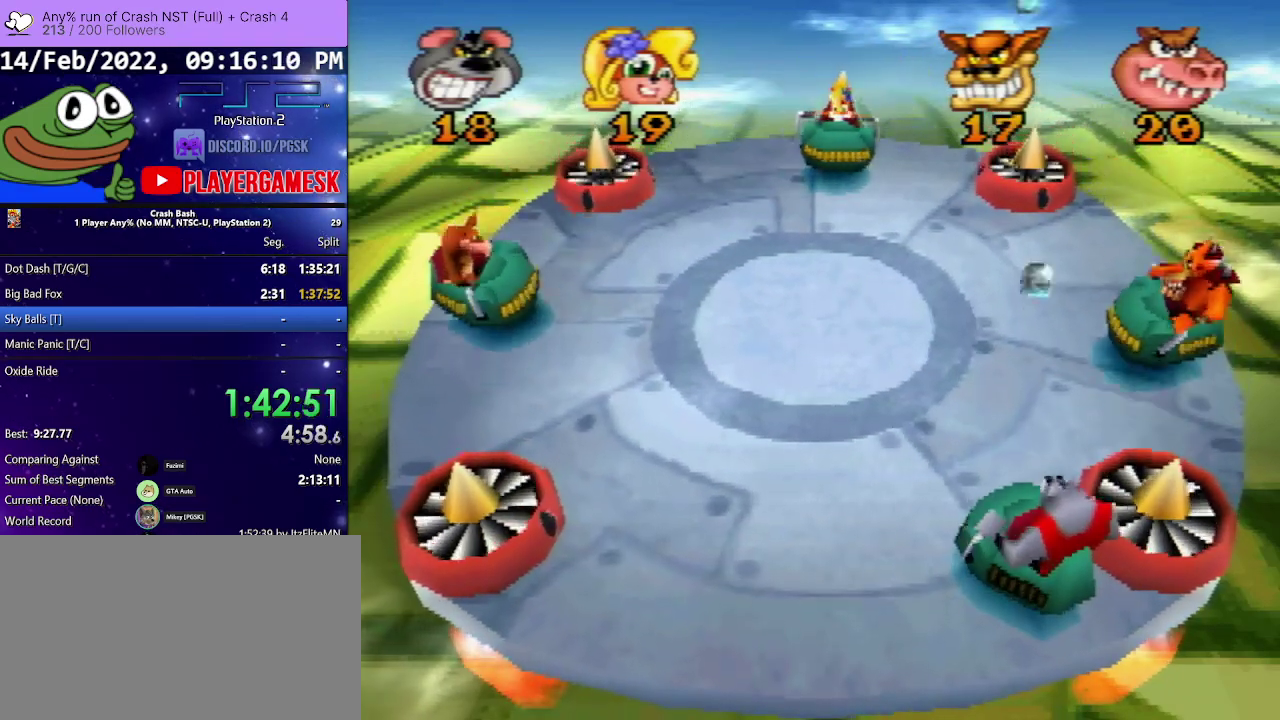
{"buttons": [], "events": [[67, "DPAD_LEFT", "up"], [133, "DPAD_RIGHT", "down"], [333, "DPAD_RIGHT", "up"]]}
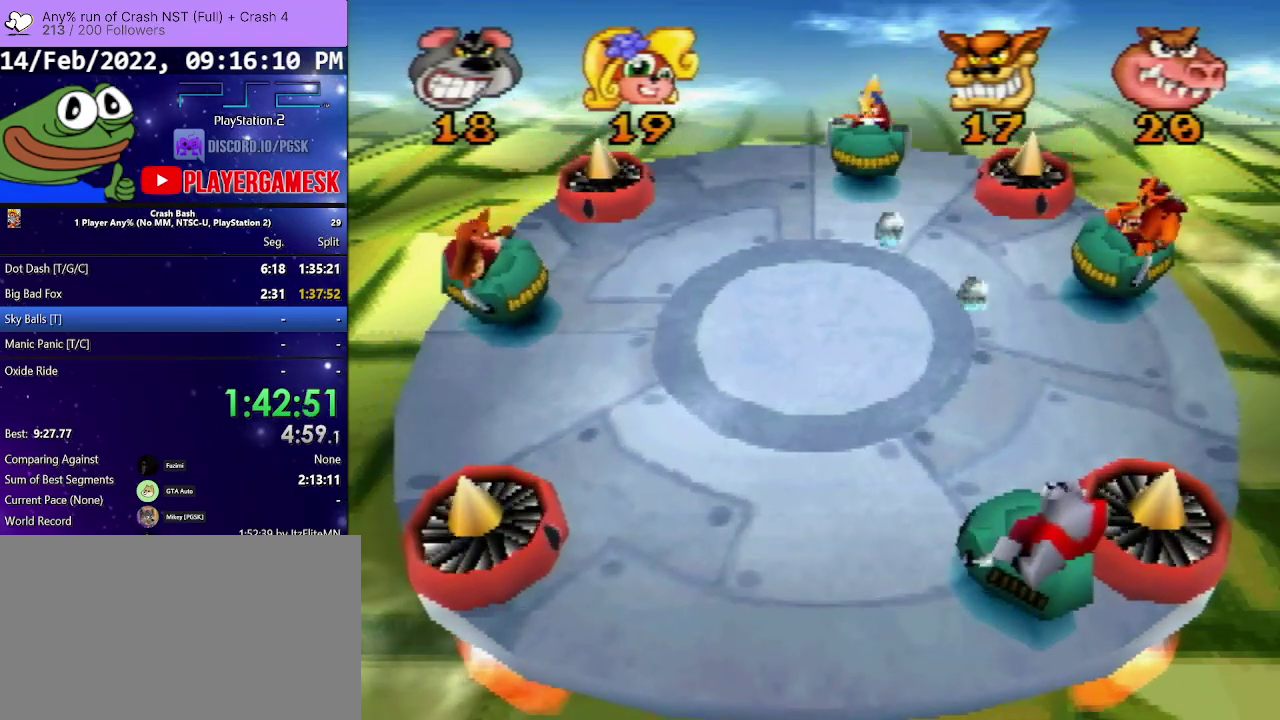
{"buttons": [], "events": [[100, "DPAD_LEFT", "down"], [200, "DPAD_LEFT", "up"], [300, "DPAD_RIGHT", "down"], [467, "DPAD_RIGHT", "up"]]}
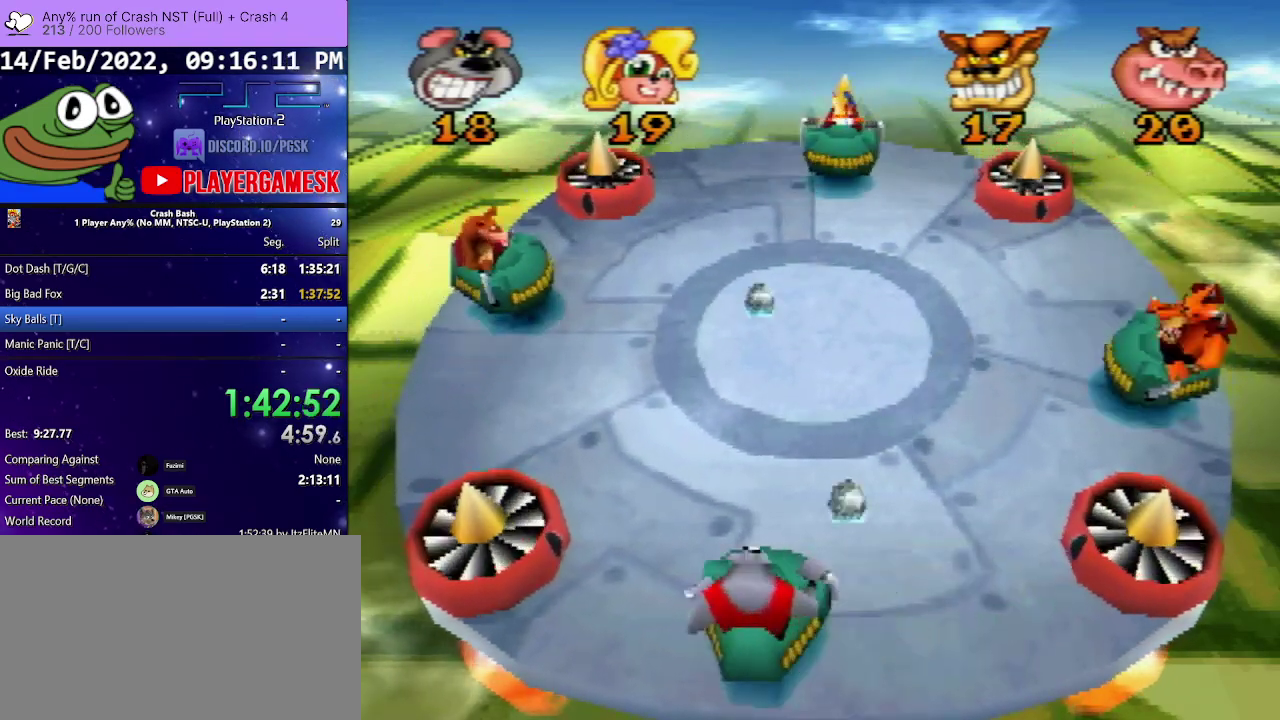
{"buttons": ["DPAD_RIGHT"], "events": [[33, "DPAD_LEFT", "down"], [367, "DPAD_LEFT", "up"], [400, "DPAD_RIGHT", "down"]]}
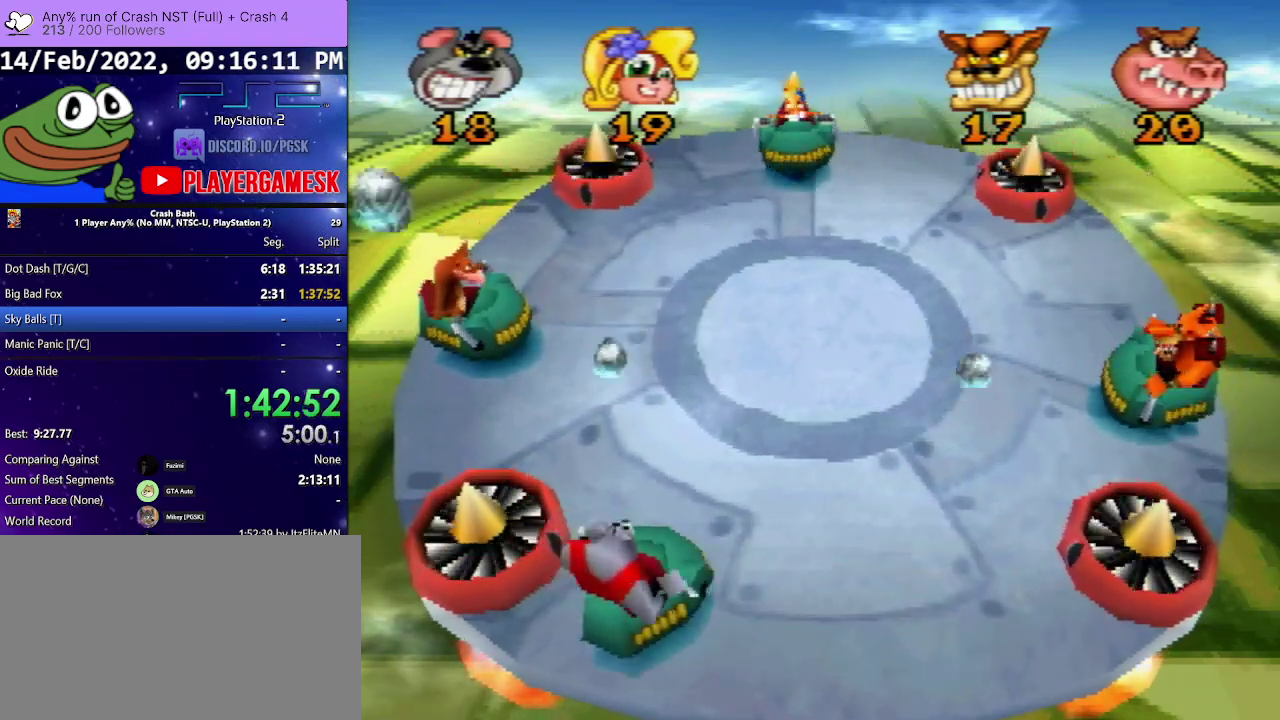
{"buttons": ["DPAD_LEFT"], "events": [[100, "DPAD_RIGHT", "up"], [367, "DPAD_LEFT", "down"]]}
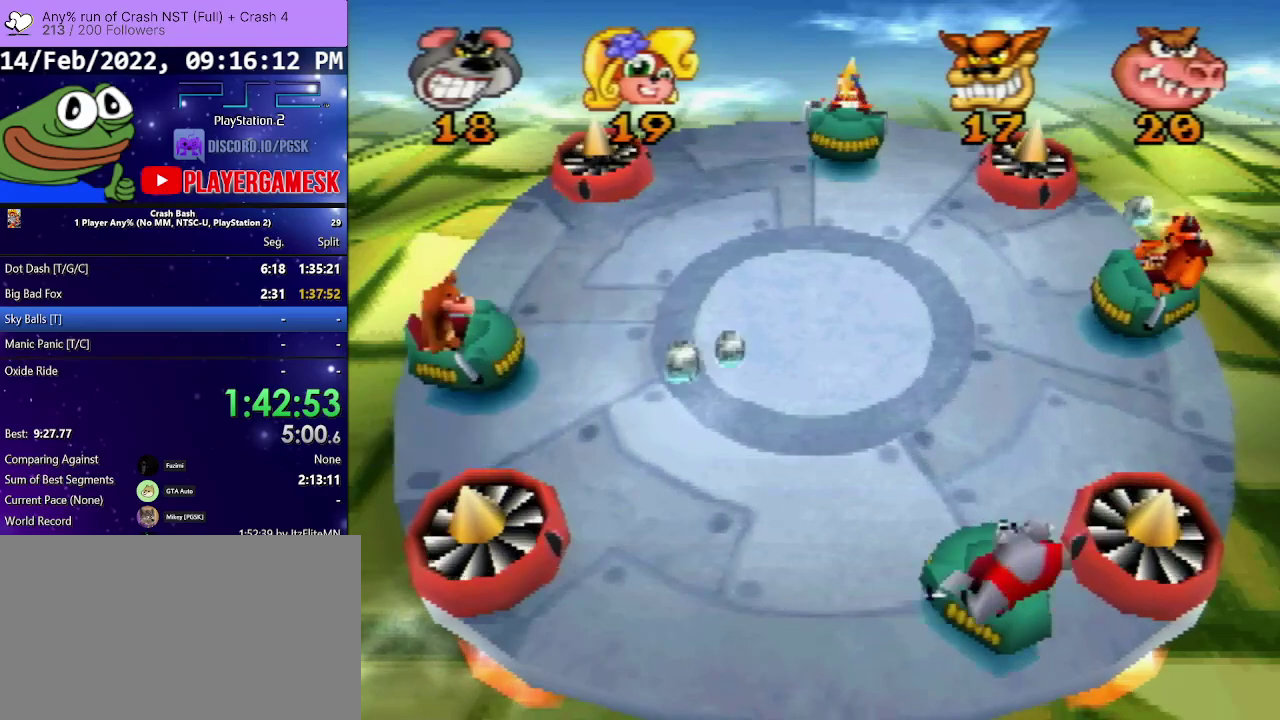
{"buttons": [], "events": [[33, "DPAD_LEFT", "up"], [233, "DPAD_RIGHT", "down"], [400, "DPAD_RIGHT", "up"]]}
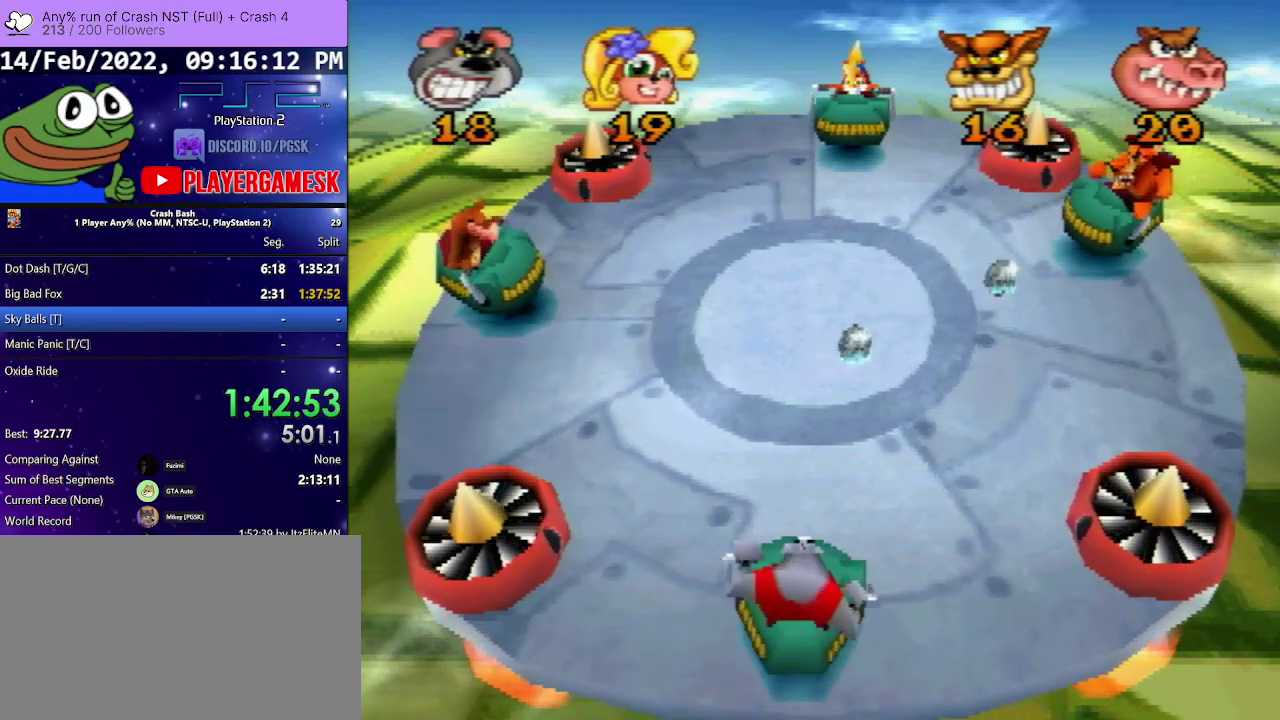
{"buttons": [], "events": []}
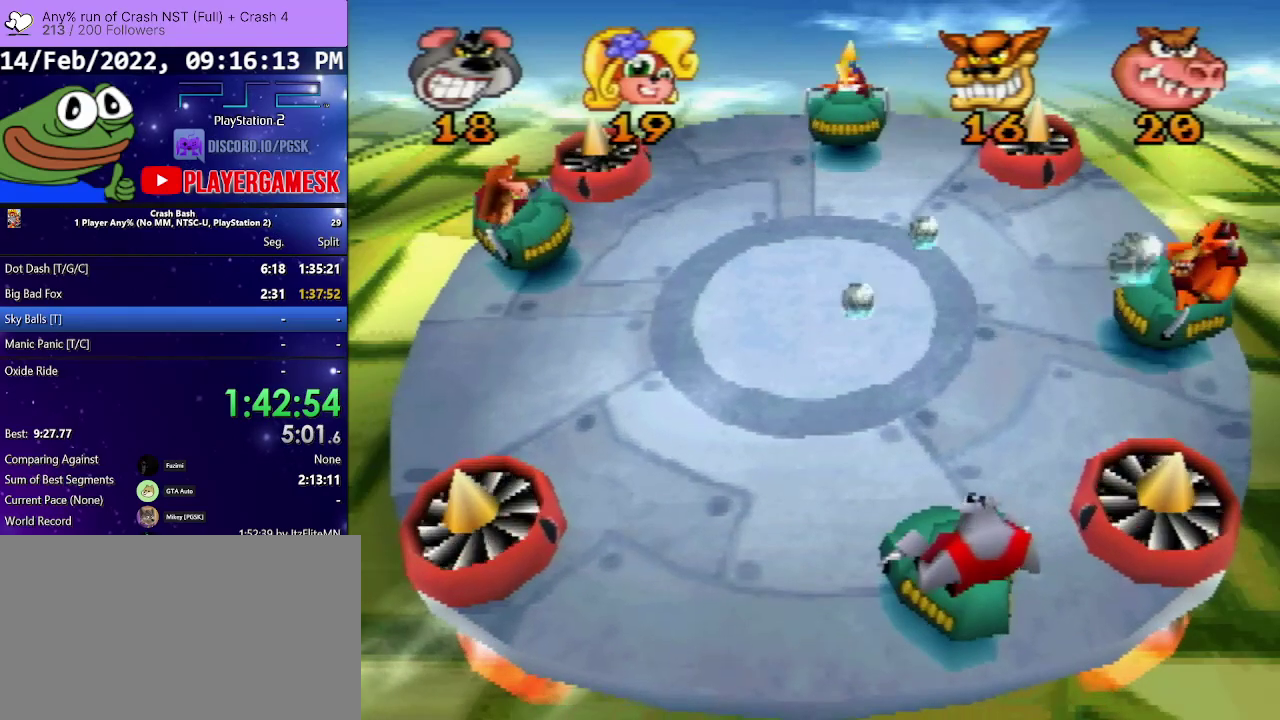
{"buttons": ["DPAD_RIGHT"], "events": [[33, "DPAD_LEFT", "down"], [233, "DPAD_LEFT", "up"], [367, "DPAD_RIGHT", "down"]]}